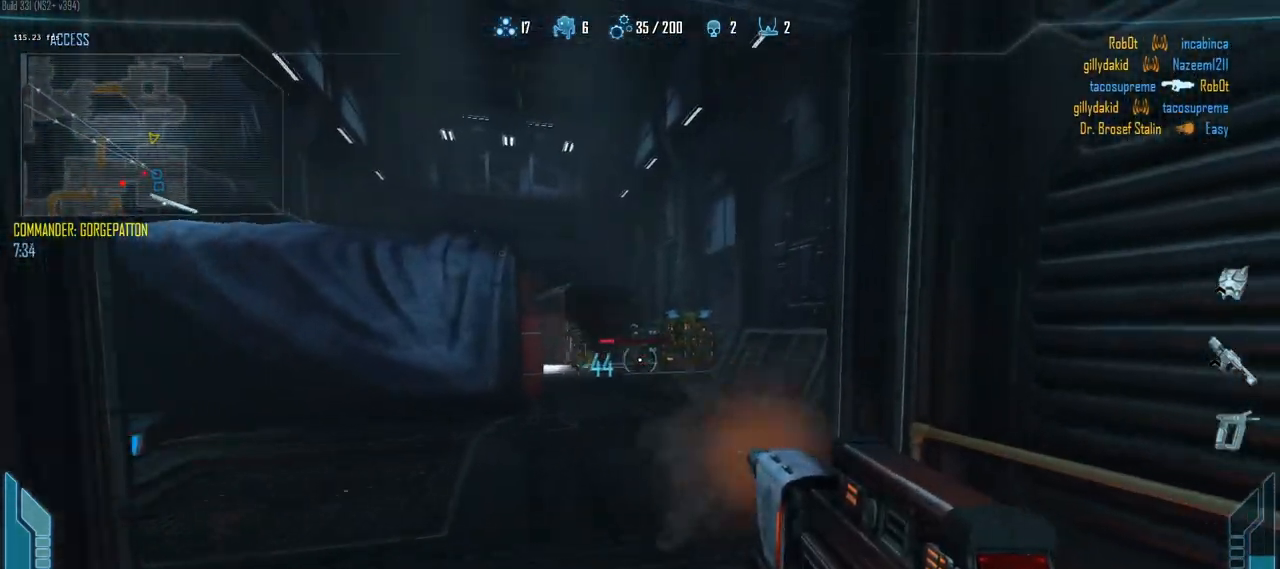
Gameplay with keyboard and mouse; each line is a JSON object with the keys held at the frame after it. "events" lists presses ("down") and releases ("up") of "1", "2", "3", "4", "5", "a", "alt", "c", "caps_lock", "ctrl", "d", "e", "f", "g", "q", "r", "s", "shift", "space", "t", "tab", "v", "w", "x" and "z" between this image and that frame as [ms after this image, input, new state], when the widget could be followed in between. No other keys are recorded. Mouse buttons are not recorded. Not read: mouse_move.
{"keys": ["a", "w"], "events": [[100, "a", "down"], [150, "a", "up"], [200, "d", "down"], [333, "d", "up"], [433, "a", "down"]]}
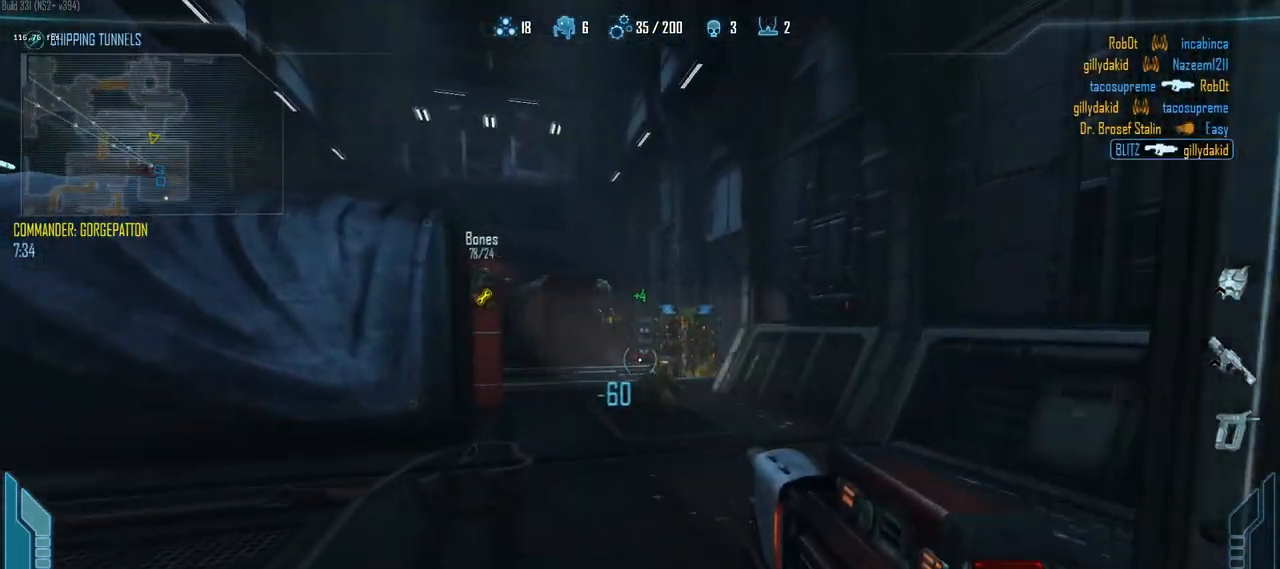
{"keys": ["a", "d"], "events": [[117, "r", "down"], [167, "r", "up"], [217, "w", "up"], [500, "d", "down"]]}
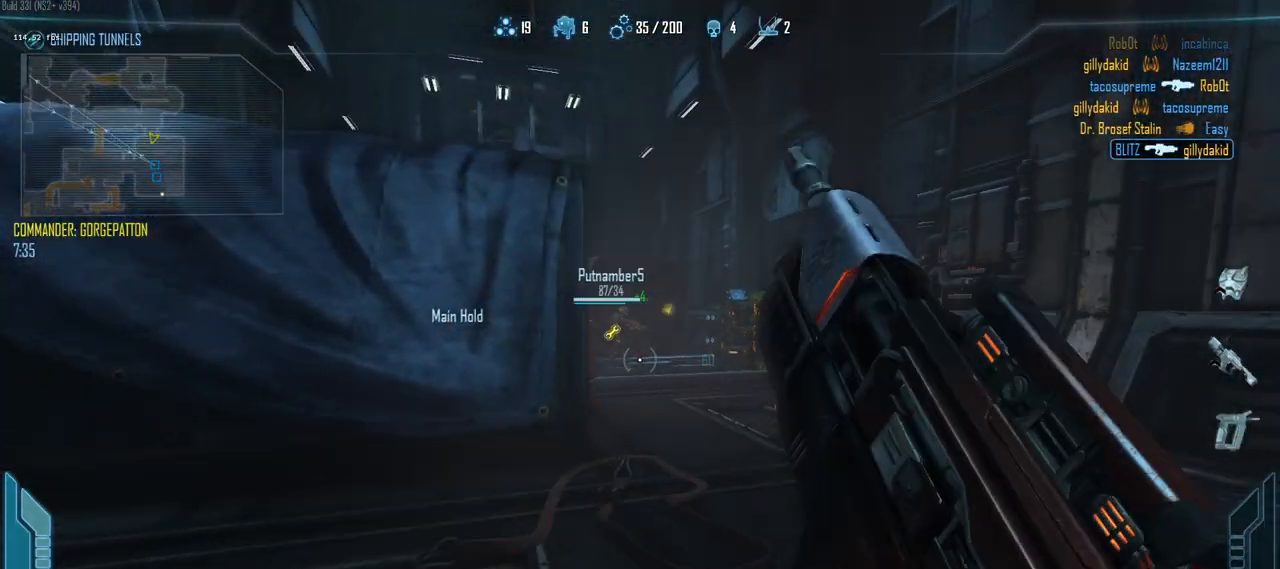
{"keys": ["d", "w"], "events": [[33, "a", "up"], [467, "w", "down"]]}
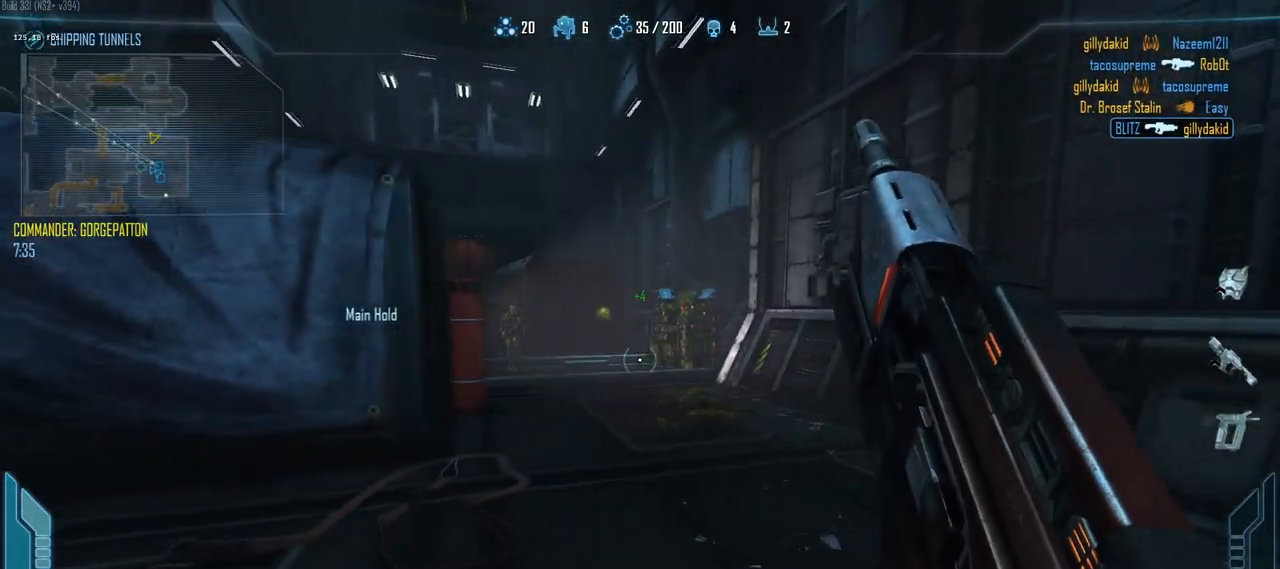
{"keys": ["w"], "events": [[50, "d", "up"]]}
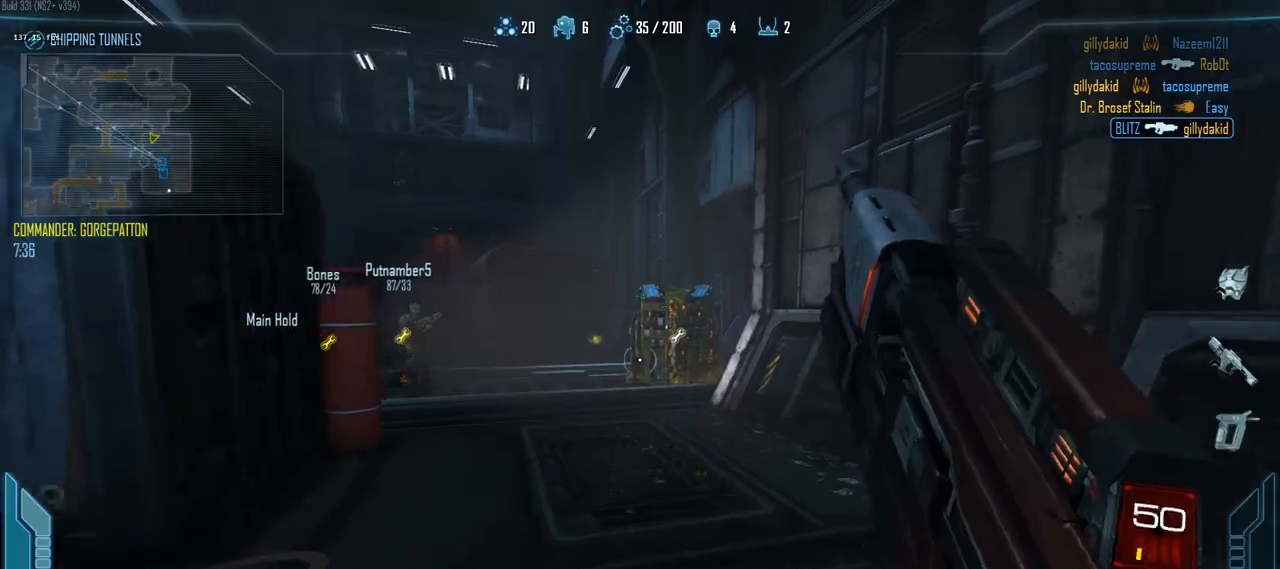
{"keys": ["a", "w"], "events": [[67, "a", "down"], [350, "a", "up"], [500, "a", "down"]]}
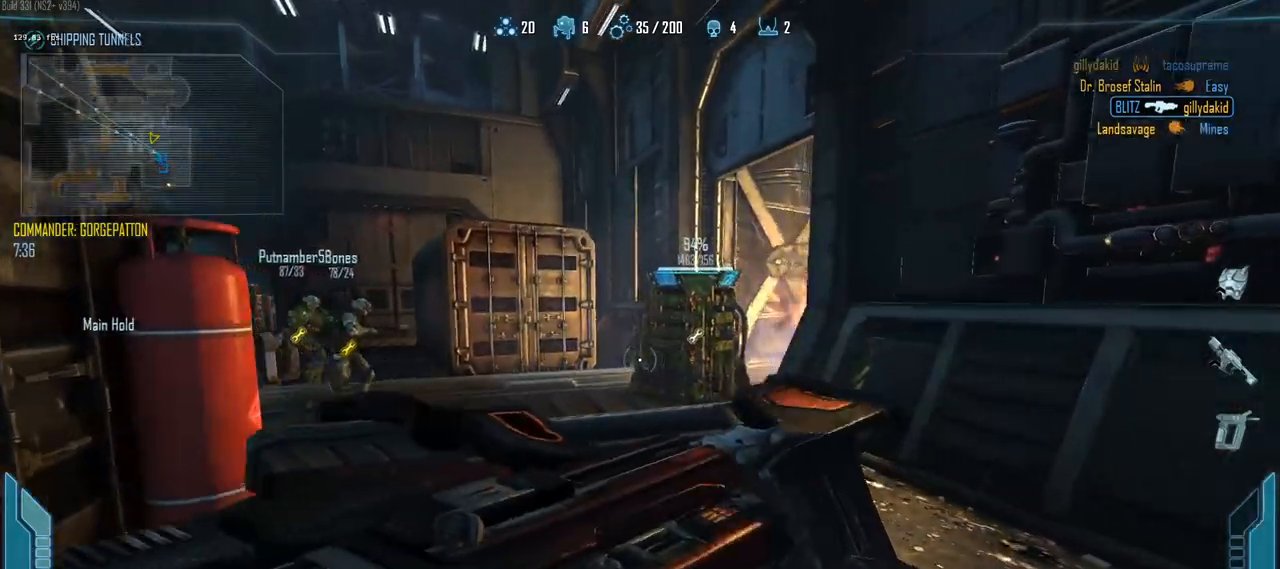
{"keys": ["a"], "events": [[467, "w", "up"]]}
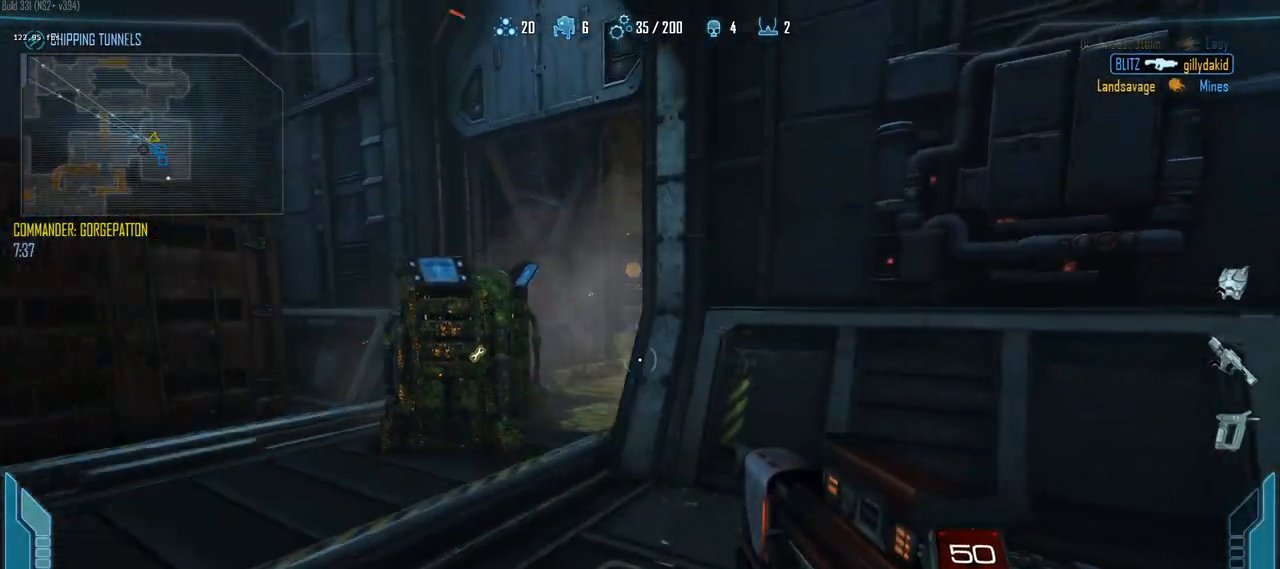
{"keys": ["w"], "events": [[100, "w", "down"], [383, "a", "up"]]}
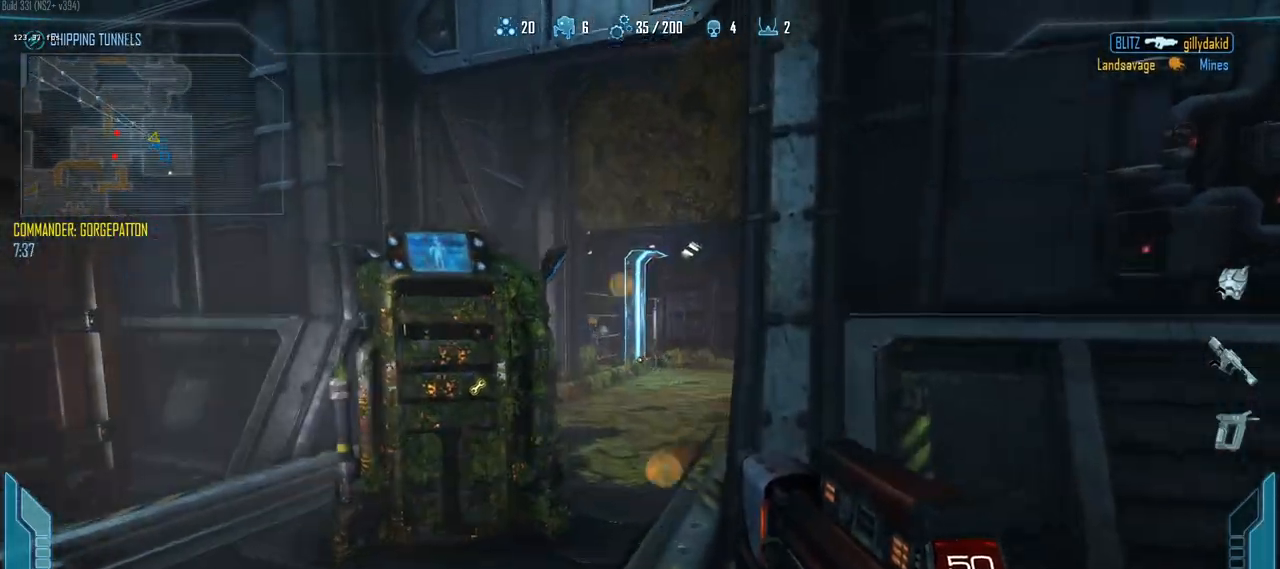
{"keys": ["s"], "events": [[167, "d", "down"], [217, "d", "up"], [300, "w", "up"], [450, "s", "down"]]}
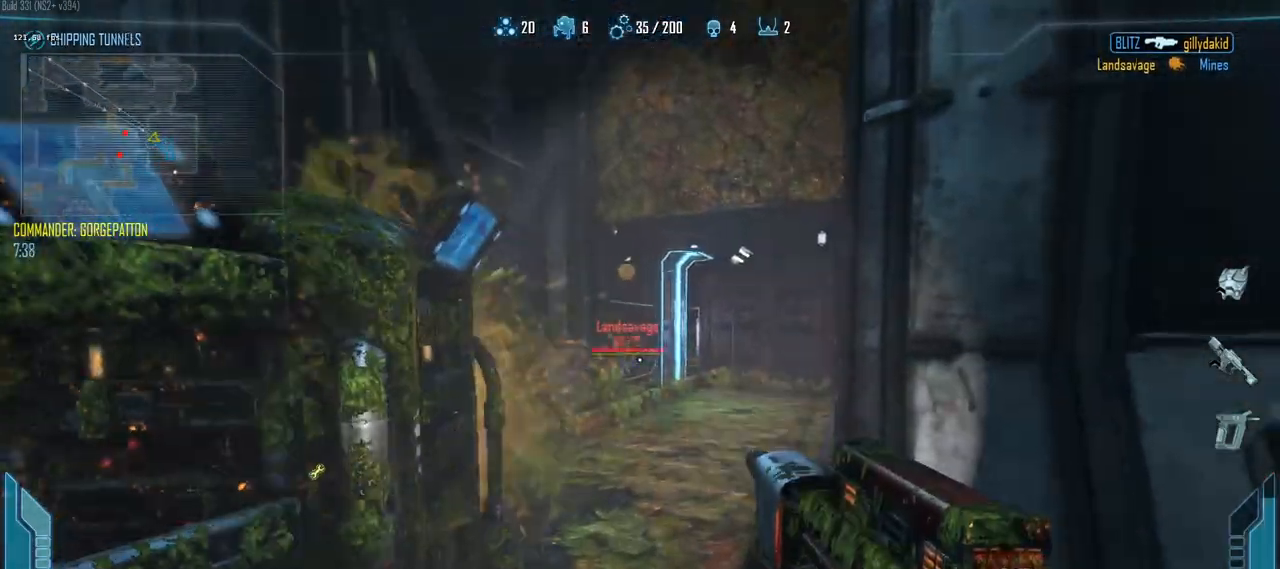
{"keys": ["s"], "events": []}
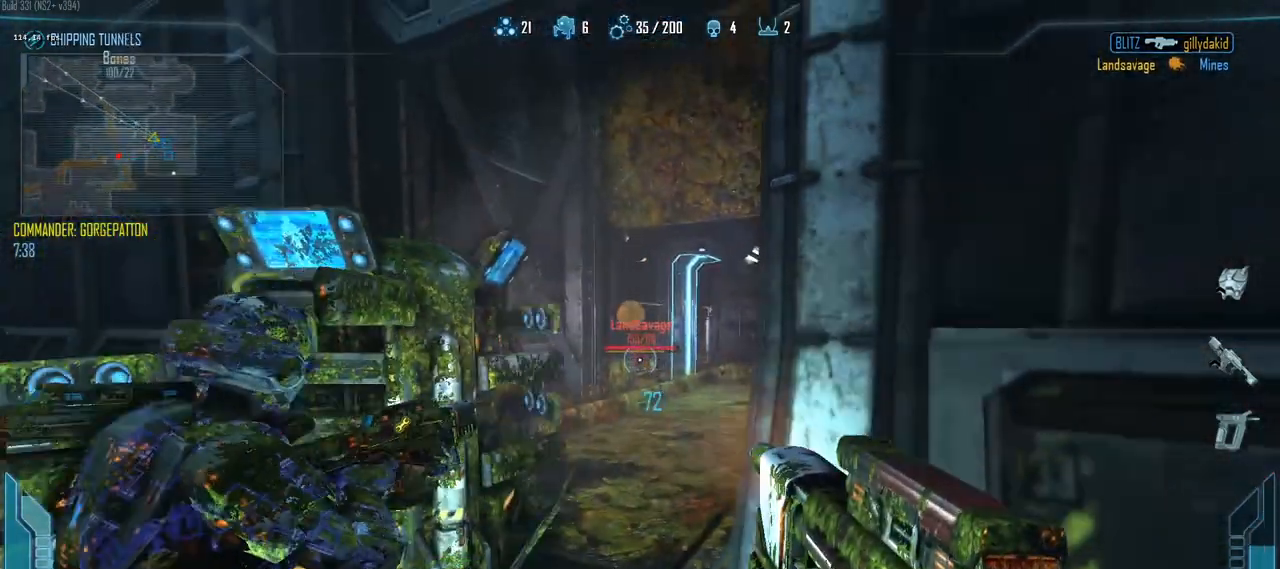
{"keys": ["s"], "events": []}
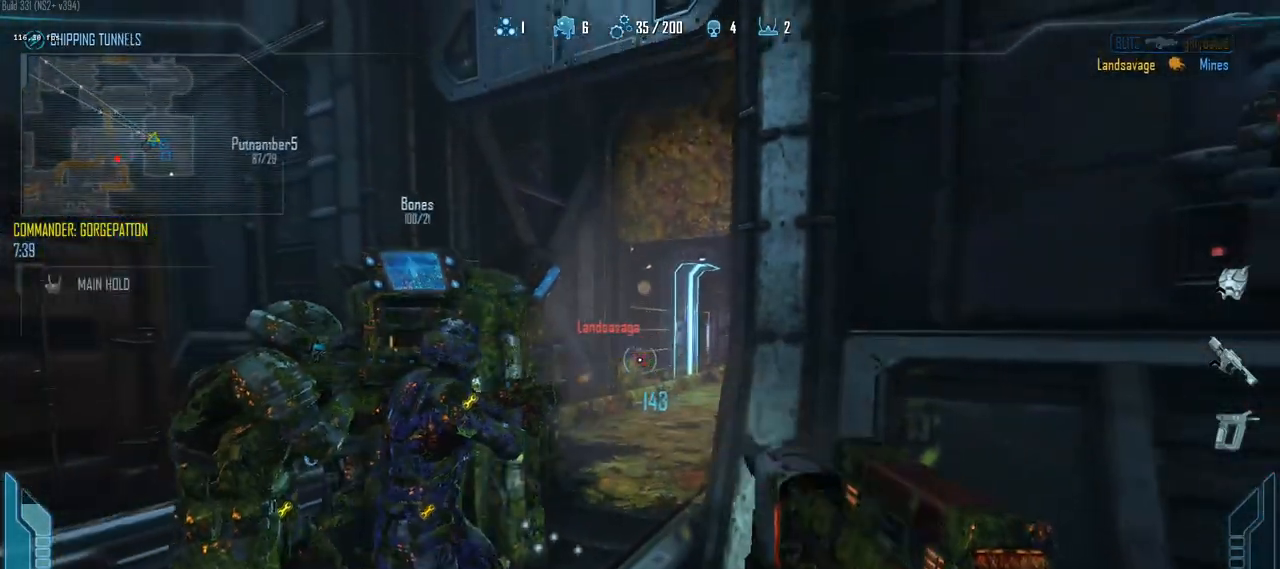
{"keys": ["r", "s"], "events": [[67, "d", "down"], [300, "d", "up"], [450, "r", "down"]]}
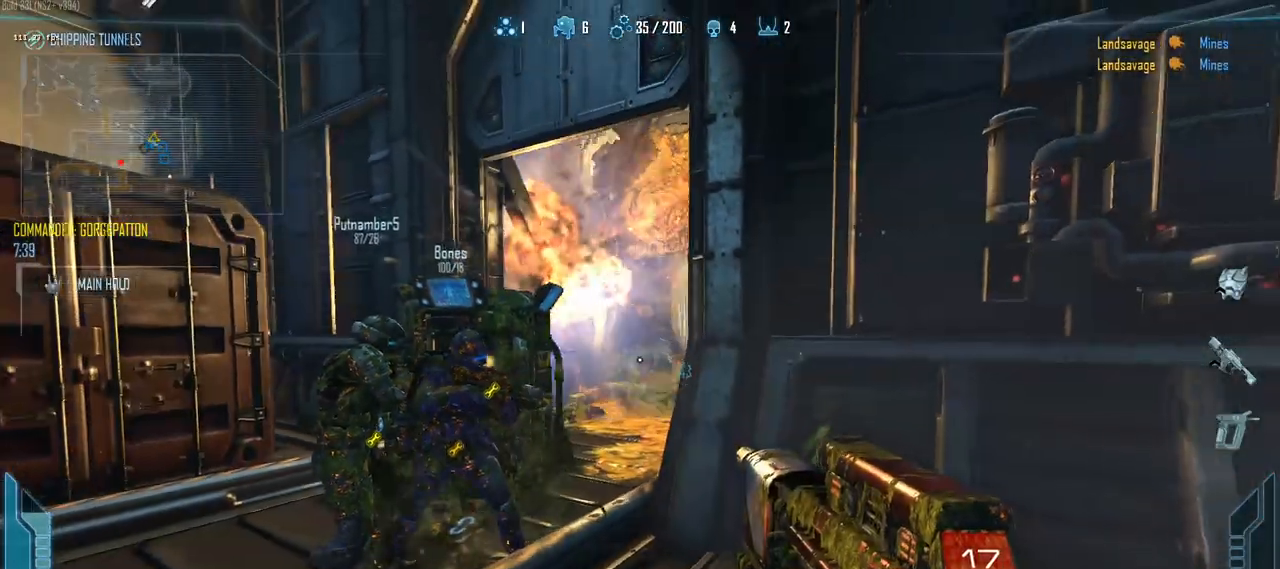
{"keys": ["a"], "events": [[83, "a", "down"], [83, "r", "up"], [133, "s", "up"]]}
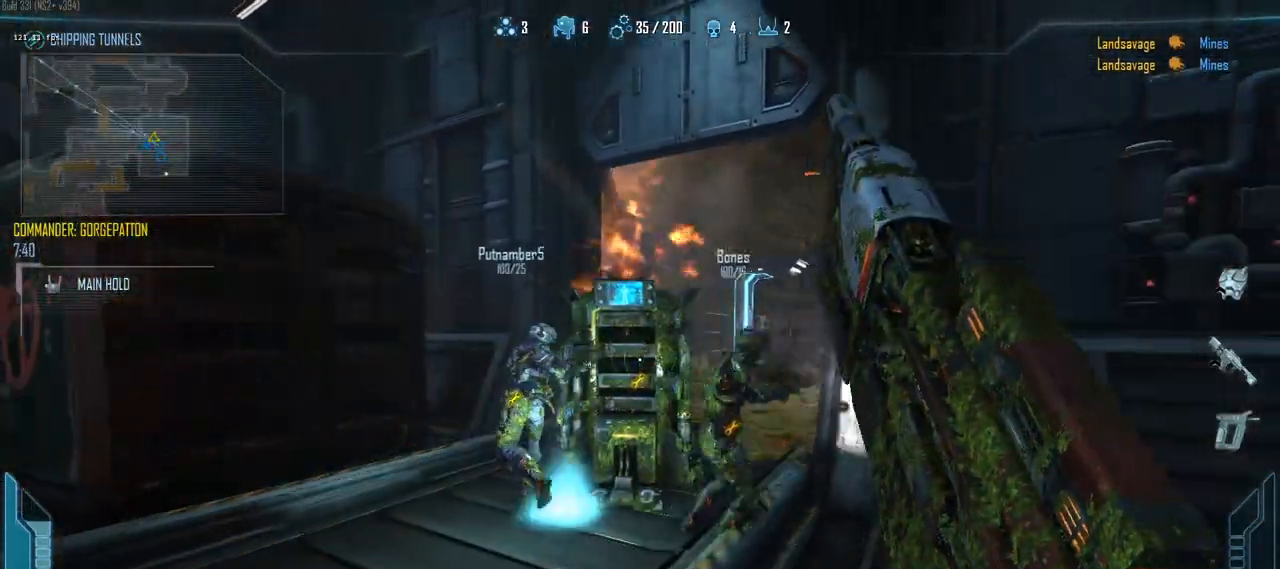
{"keys": ["d", "w"], "events": [[150, "d", "down"], [200, "w", "down"], [383, "a", "up"]]}
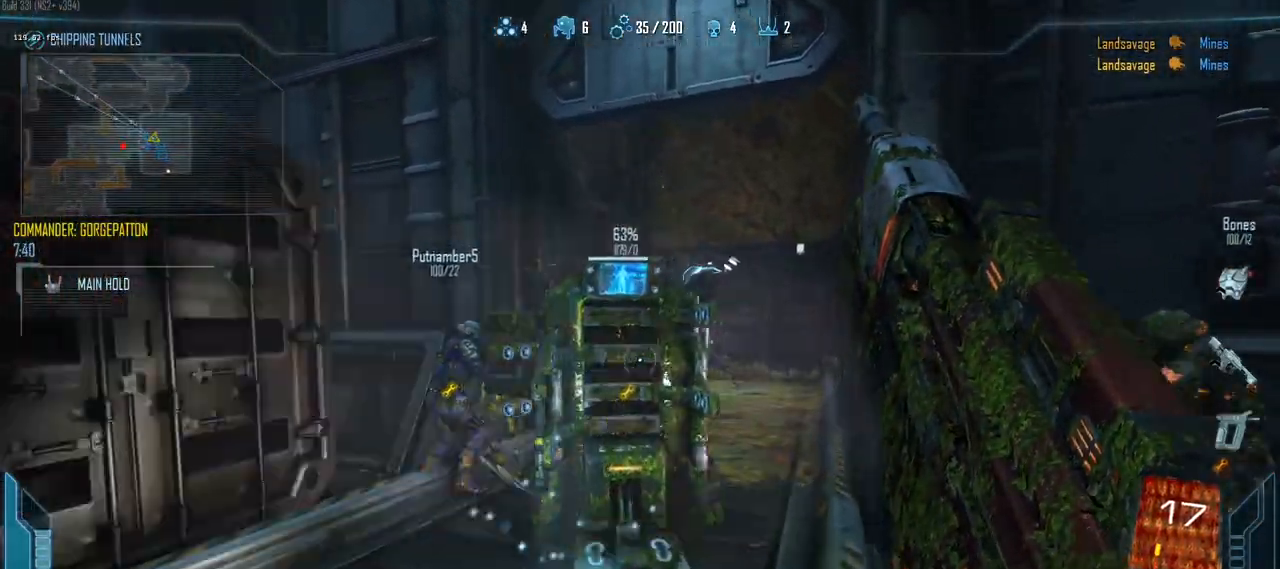
{"keys": ["a"], "events": [[33, "a", "down"], [33, "d", "up"], [350, "3", "down"], [500, "3", "up"], [500, "w", "up"]]}
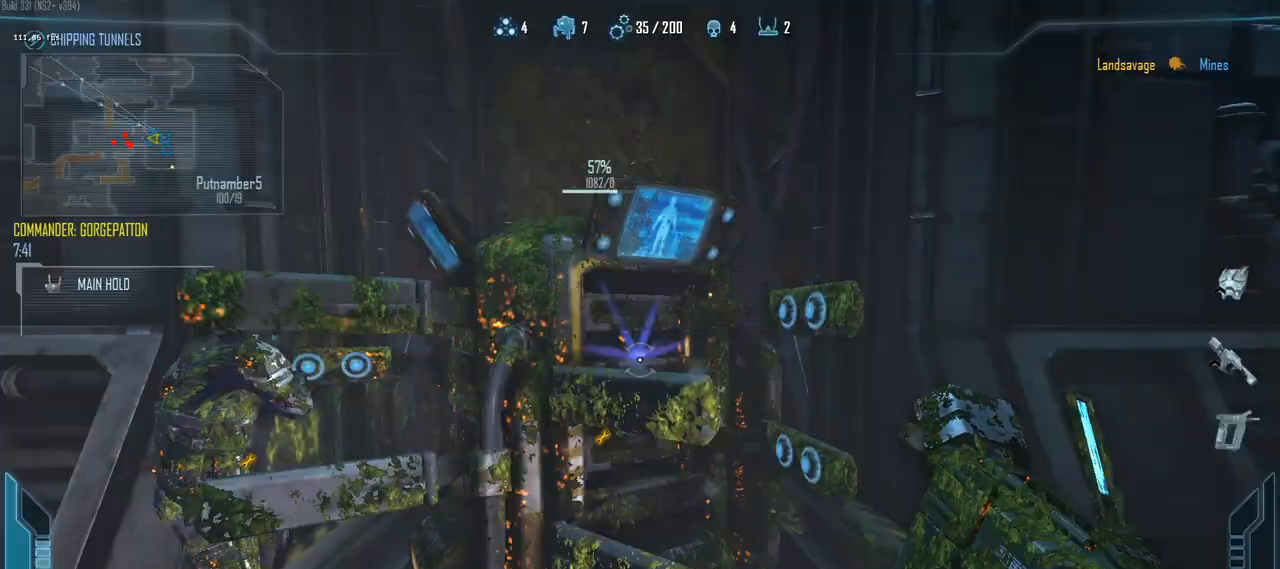
{"keys": ["a"], "events": [[83, "a", "up"], [83, "d", "down"], [367, "a", "down"], [417, "d", "up"]]}
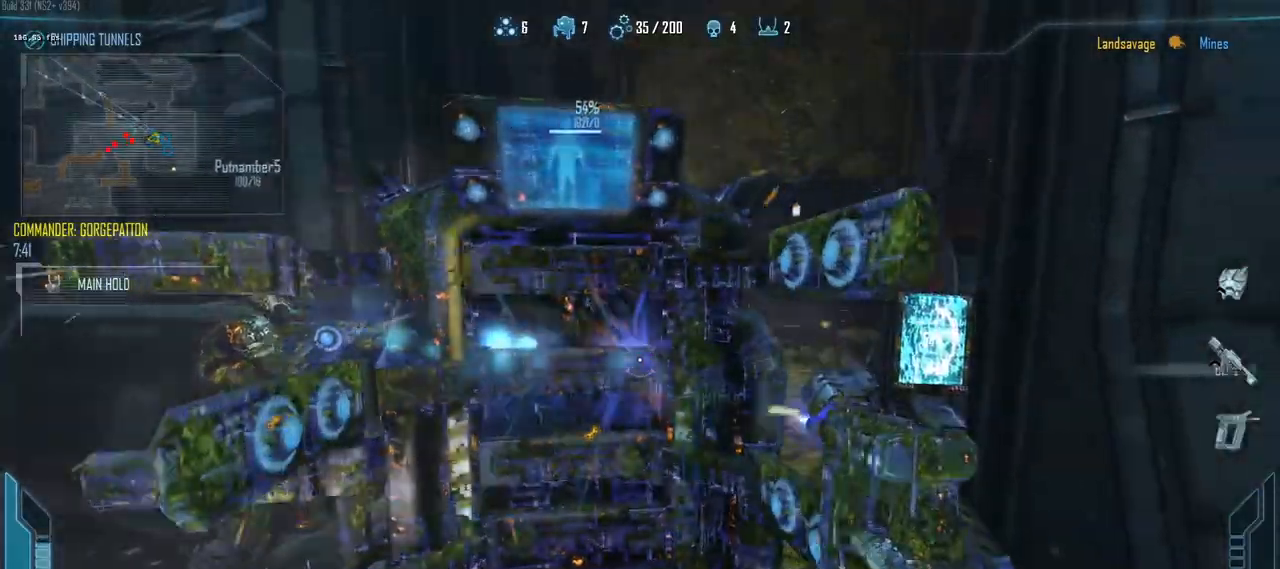
{"keys": ["d"], "events": [[283, "a", "up"], [283, "d", "down"]]}
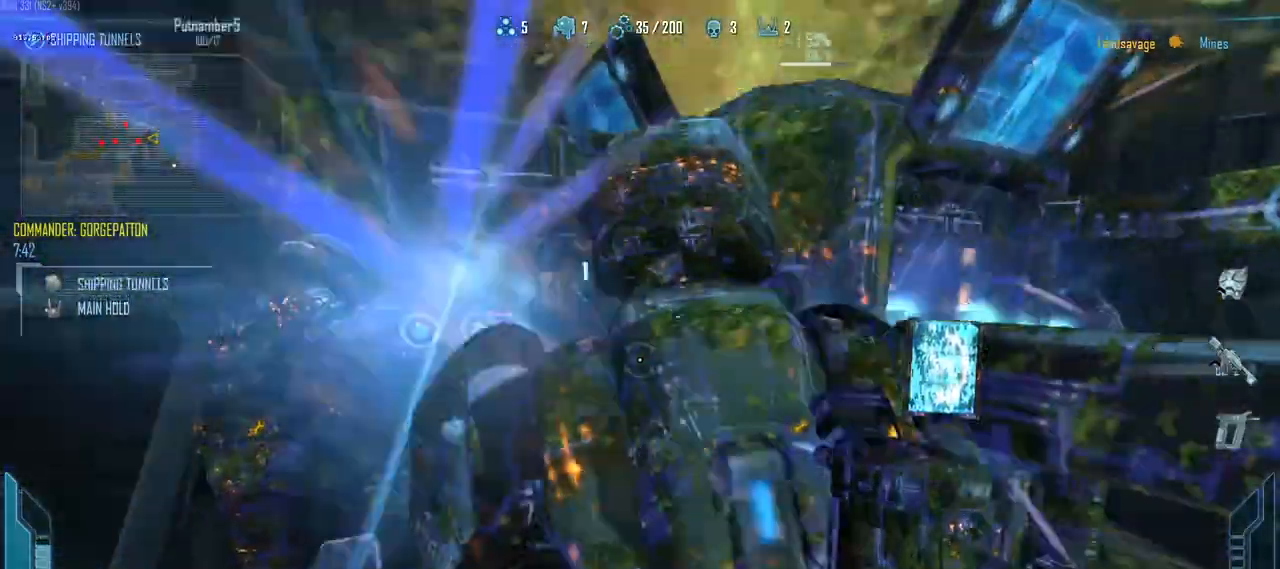
{"keys": ["d"], "events": [[300, "2", "down"], [350, "1", "down"], [400, "2", "up"], [450, "1", "up"]]}
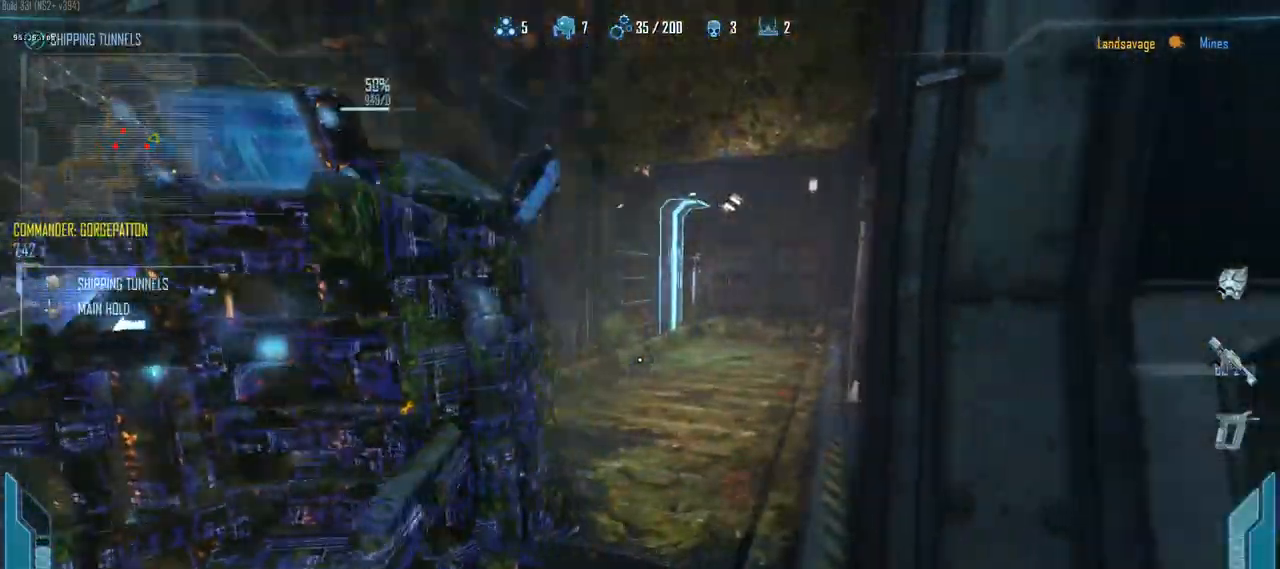
{"keys": ["w"], "events": [[83, "w", "down"], [183, "a", "down"], [233, "d", "up"], [417, "a", "up"]]}
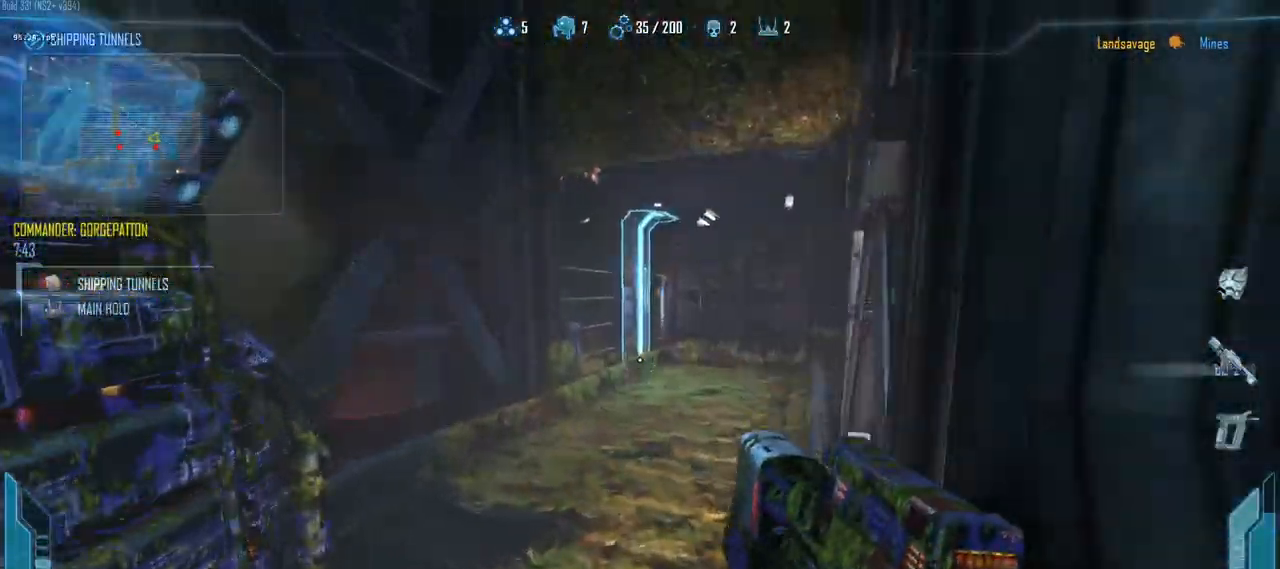
{"keys": ["d"], "events": [[150, "d", "down"], [383, "w", "up"]]}
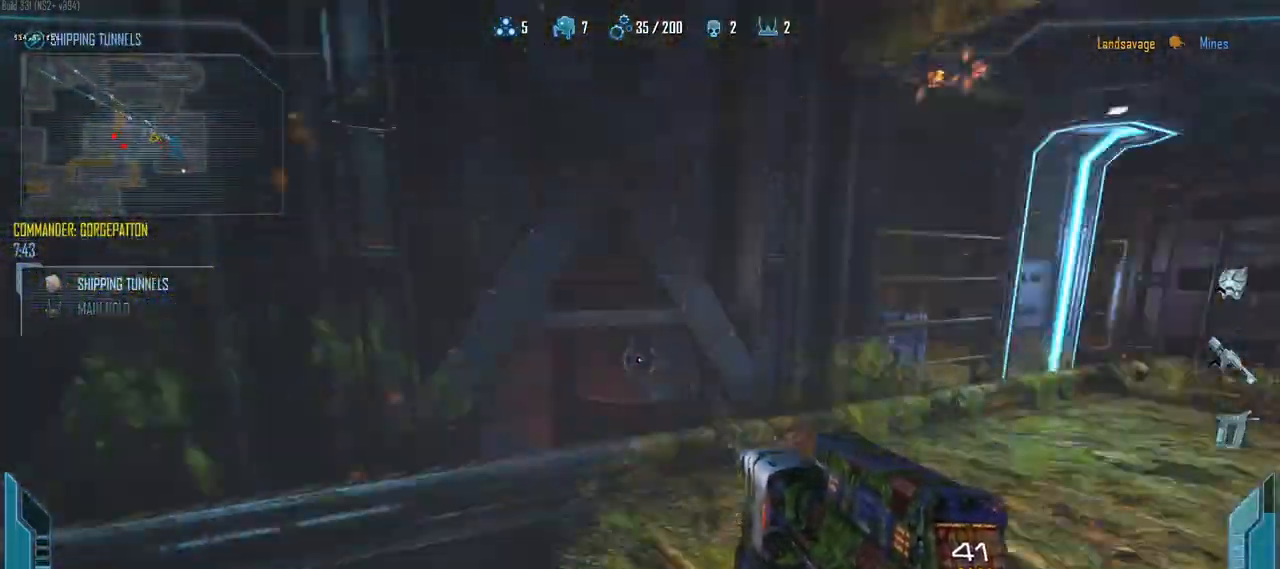
{"keys": ["a", "w"], "events": [[67, "a", "down"], [117, "d", "up"], [117, "w", "down"], [350, "w", "up"], [500, "w", "down"]]}
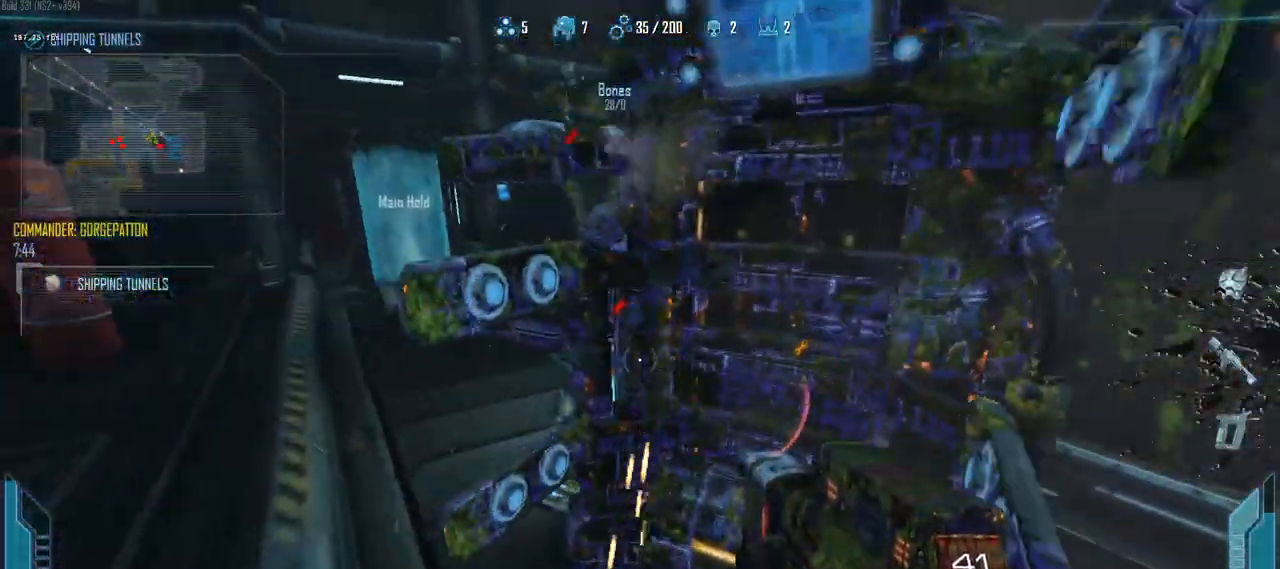
{"keys": ["a"], "events": [[233, "w", "up"]]}
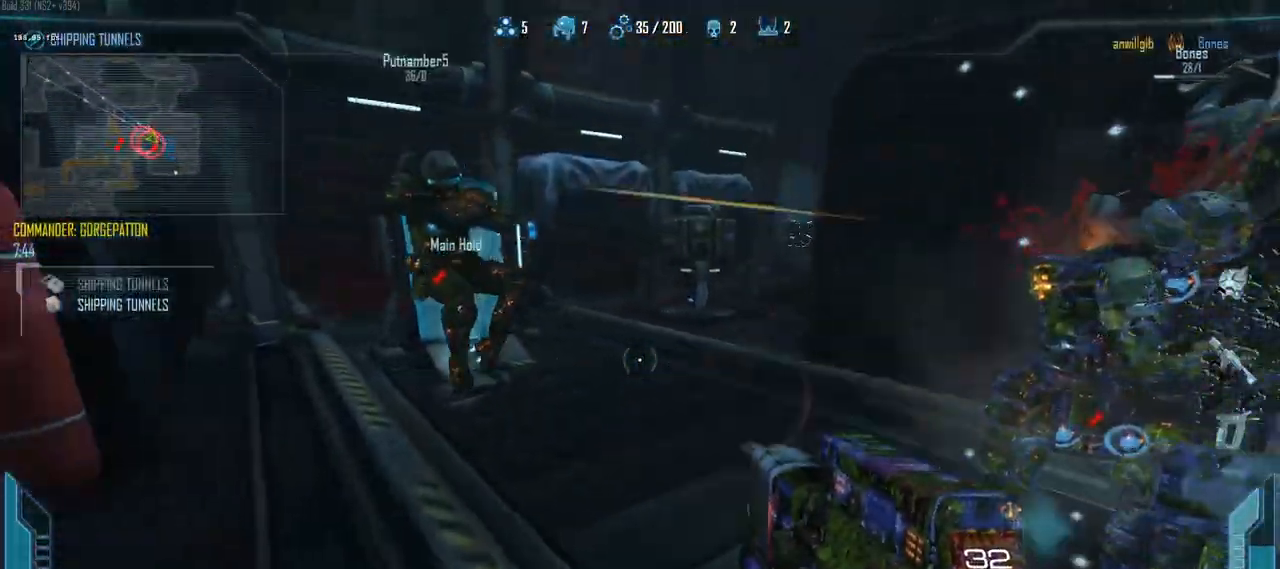
{"keys": ["d"], "events": [[383, "d", "down"], [433, "a", "up"]]}
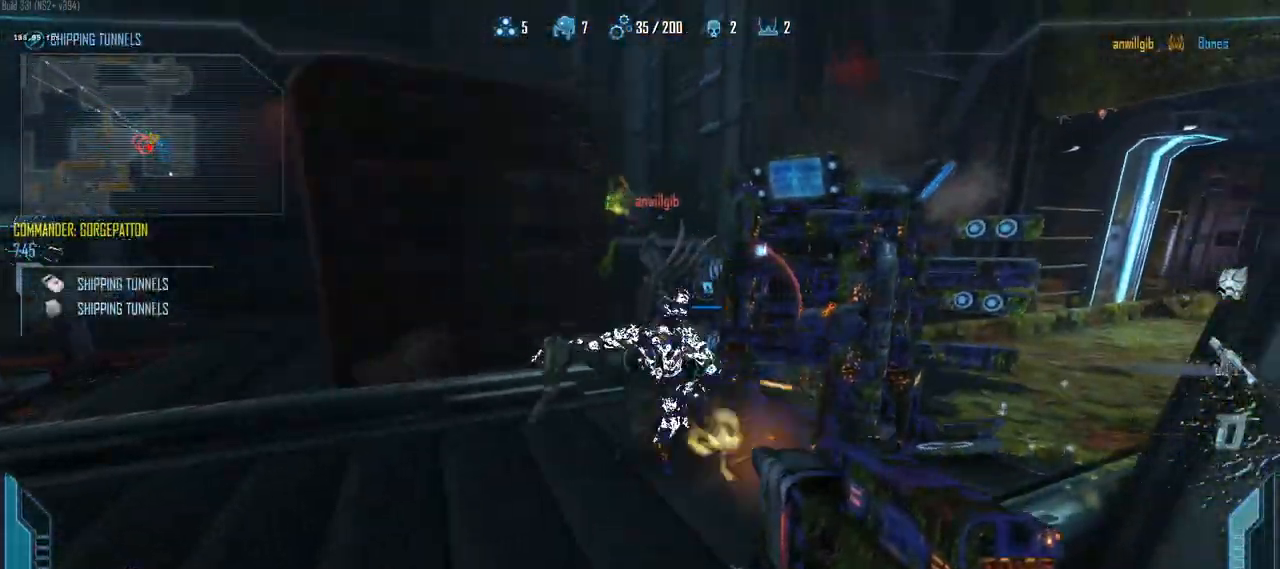
{"keys": ["a"], "events": [[217, "a", "down"], [300, "d", "up"]]}
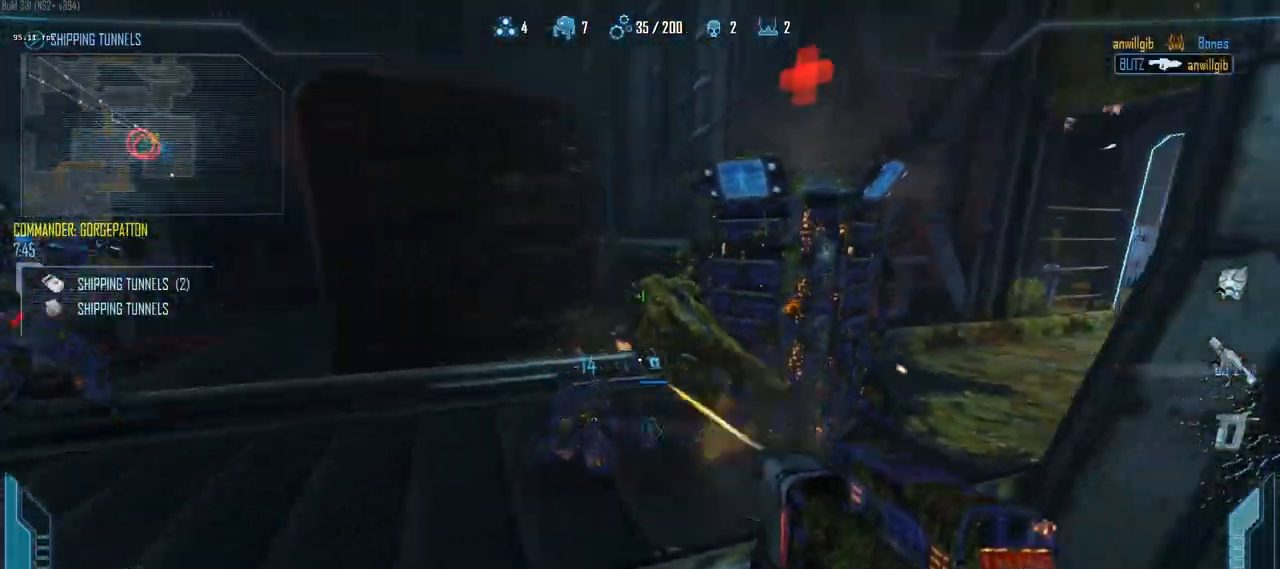
{"keys": ["a", "d"], "events": [[83, "d", "down"], [133, "a", "up"], [417, "a", "down"]]}
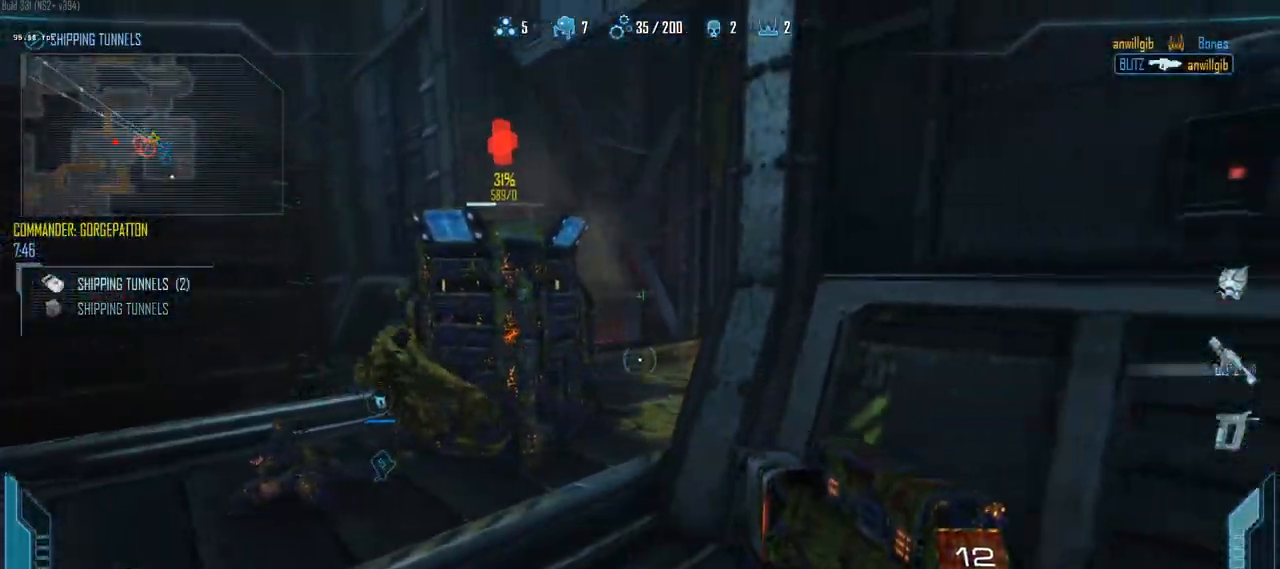
{"keys": ["d"], "events": [[17, "d", "up"], [250, "r", "down"], [333, "r", "up"], [433, "d", "down"], [483, "a", "up"]]}
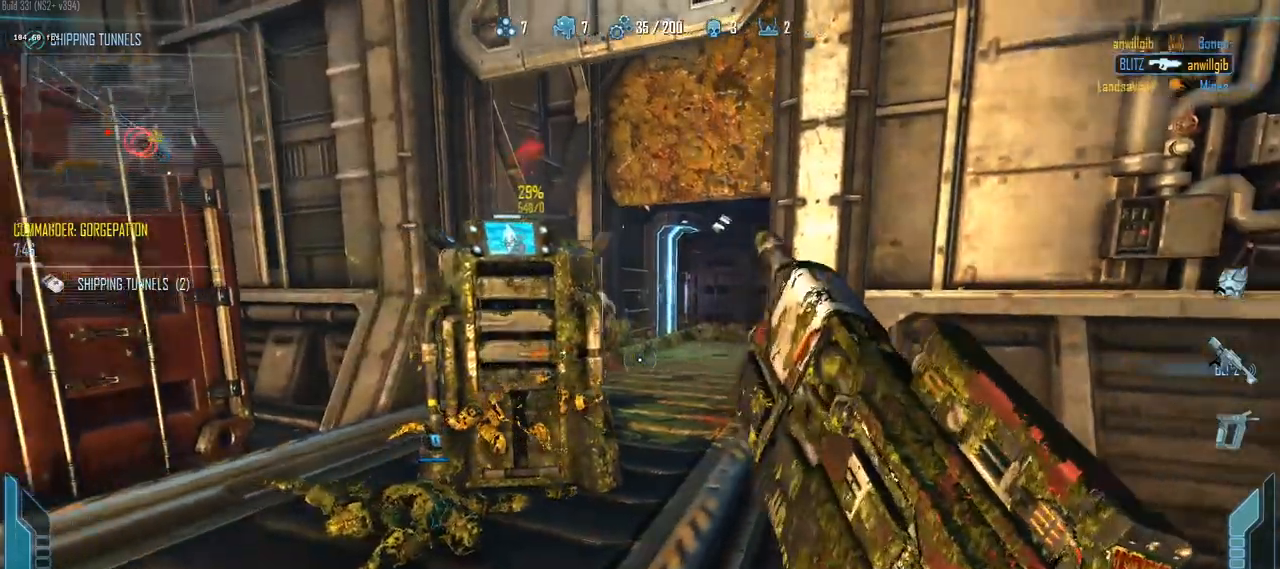
{"keys": ["d"], "events": []}
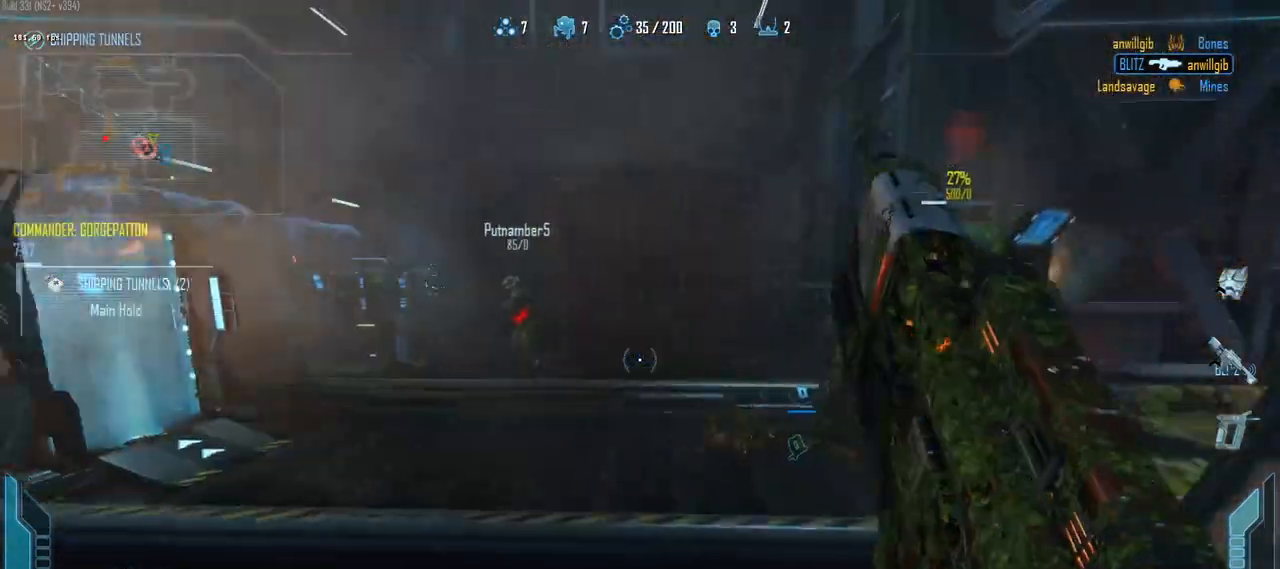
{"keys": ["d"], "events": [[183, "a", "down"], [183, "d", "up"], [417, "d", "down"], [467, "a", "up"]]}
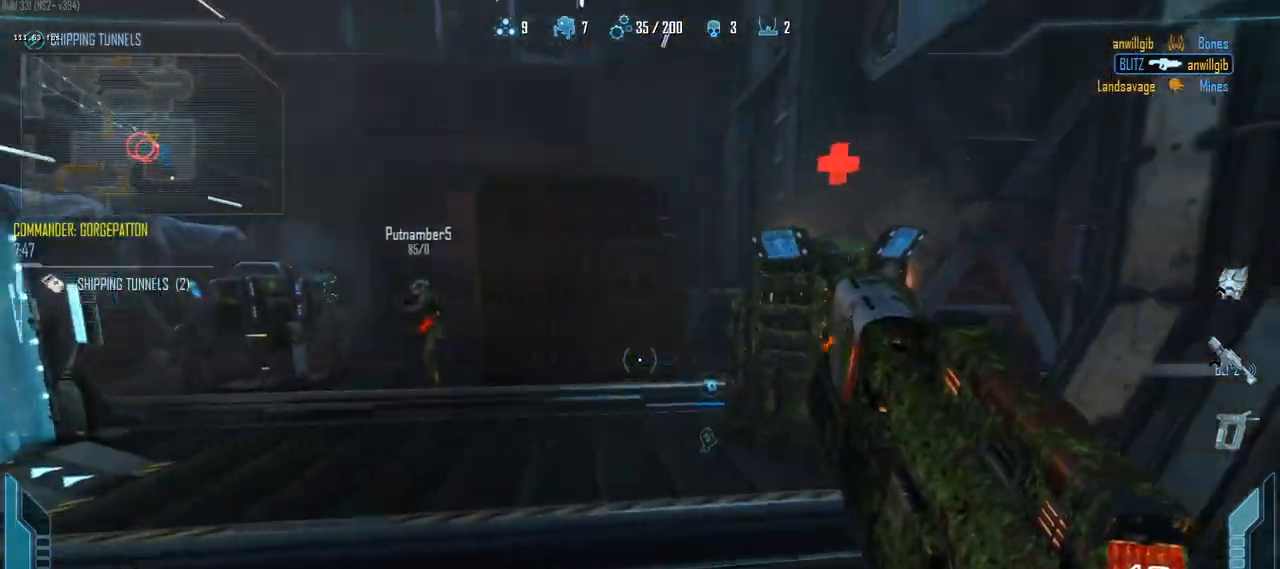
{"keys": ["a", "d", "w"], "events": [[283, "a", "down"], [283, "w", "down"]]}
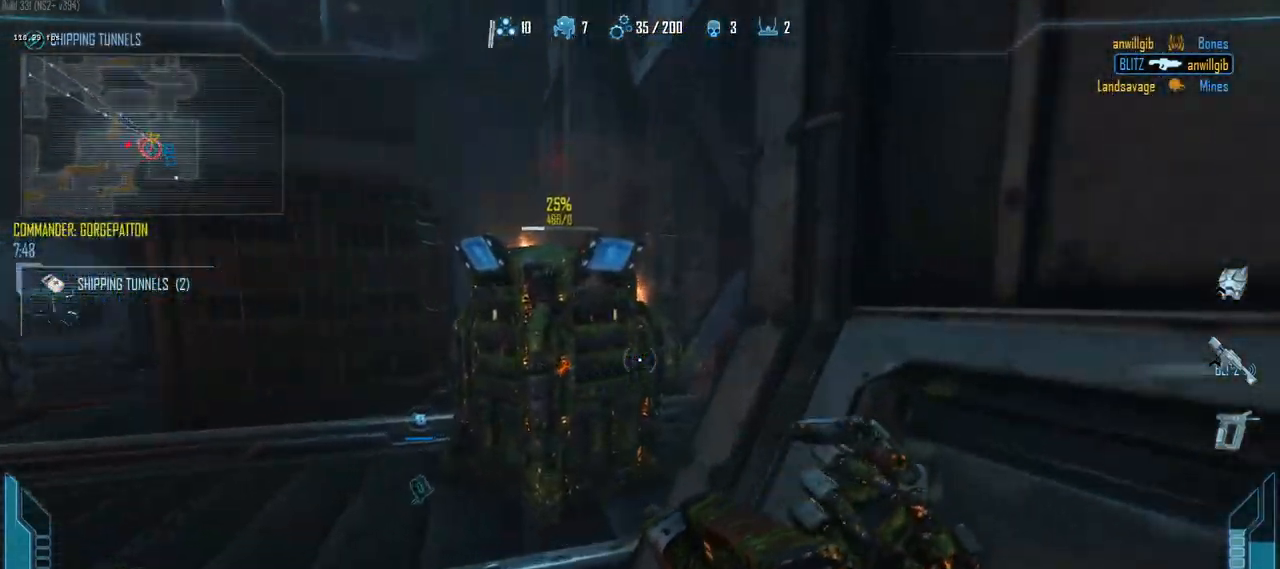
{"keys": ["a"], "events": [[33, "d", "up"], [217, "3", "down"], [300, "3", "up"], [350, "w", "up"]]}
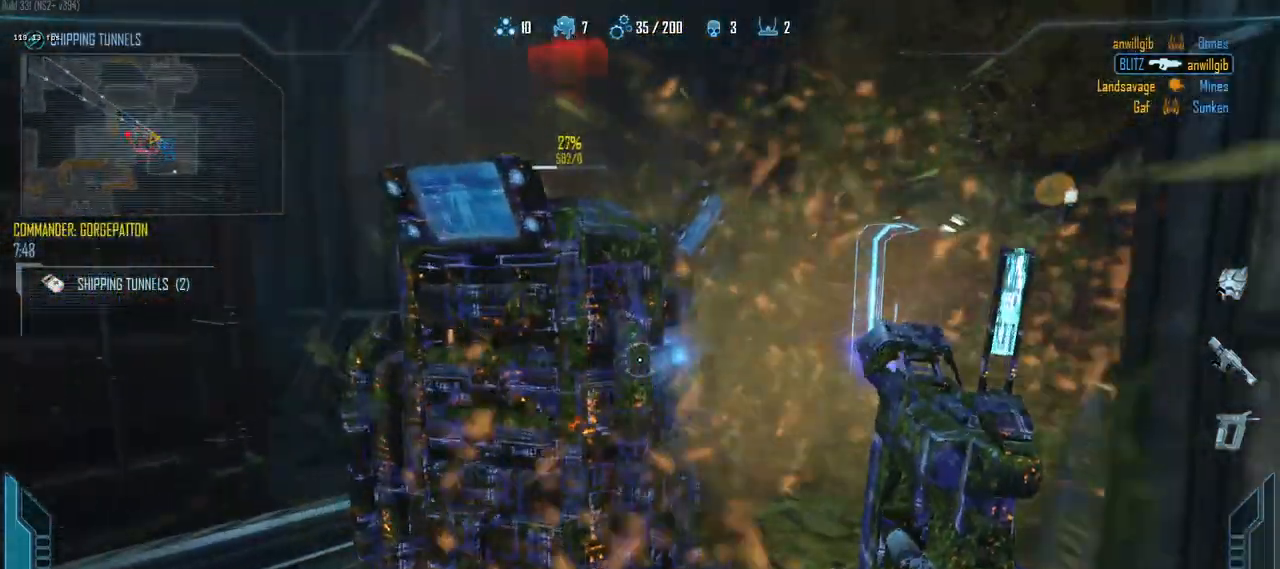
{"keys": ["d"], "events": [[417, "d", "down"], [467, "a", "up"]]}